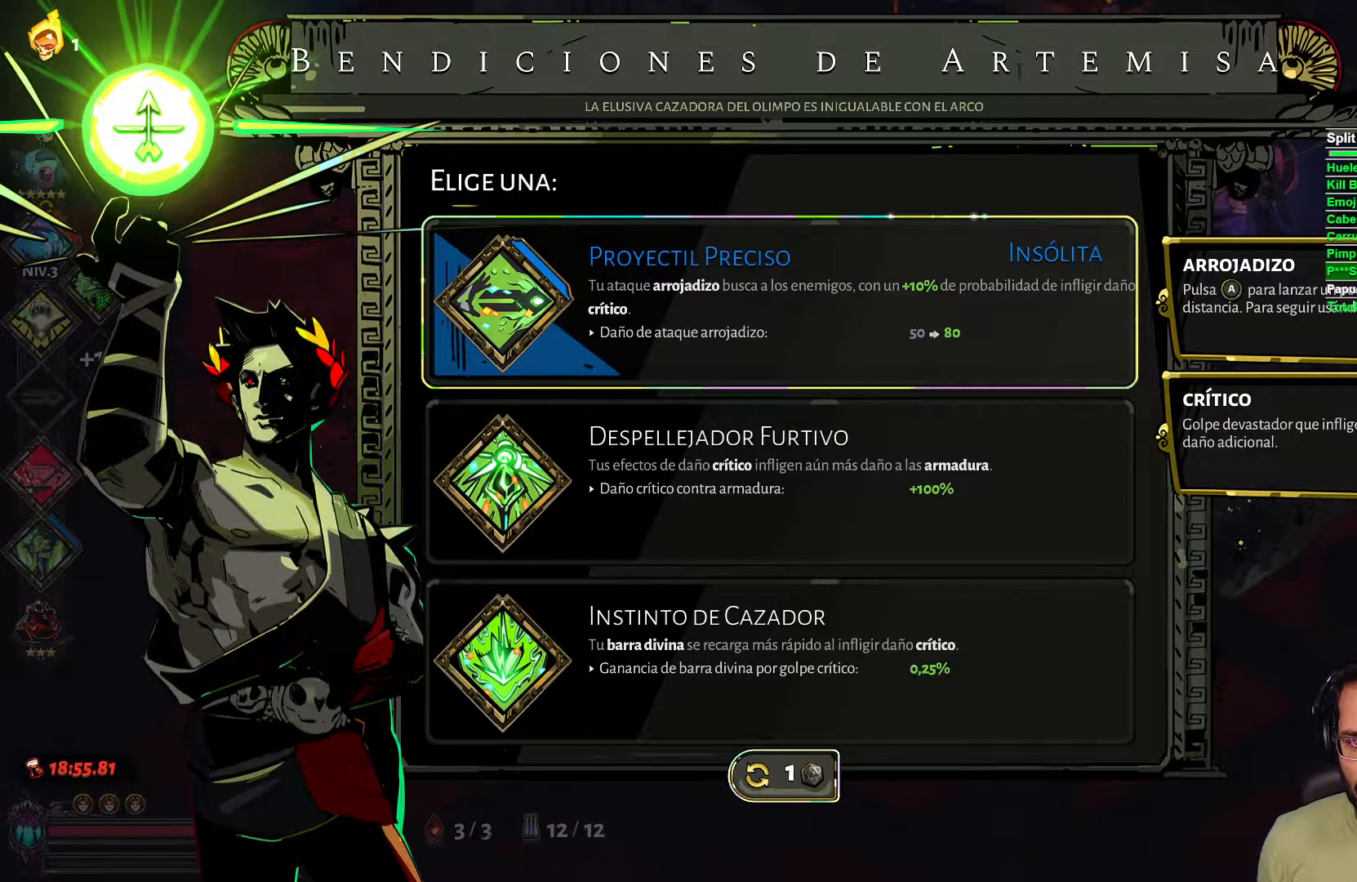
Gameplay with a controller (Xbox layout); each line is a JSON object with the inputs held at the frame after it. "events" lists button and stick changes between this image and that frame as [ms after this image, input, new state], when the widget could be followed in between.
{"buttons": [], "left_stick": "center", "right_stick": "center", "events": [[283, "DPAD_DOWN", "down"], [383, "DPAD_DOWN", "up"]]}
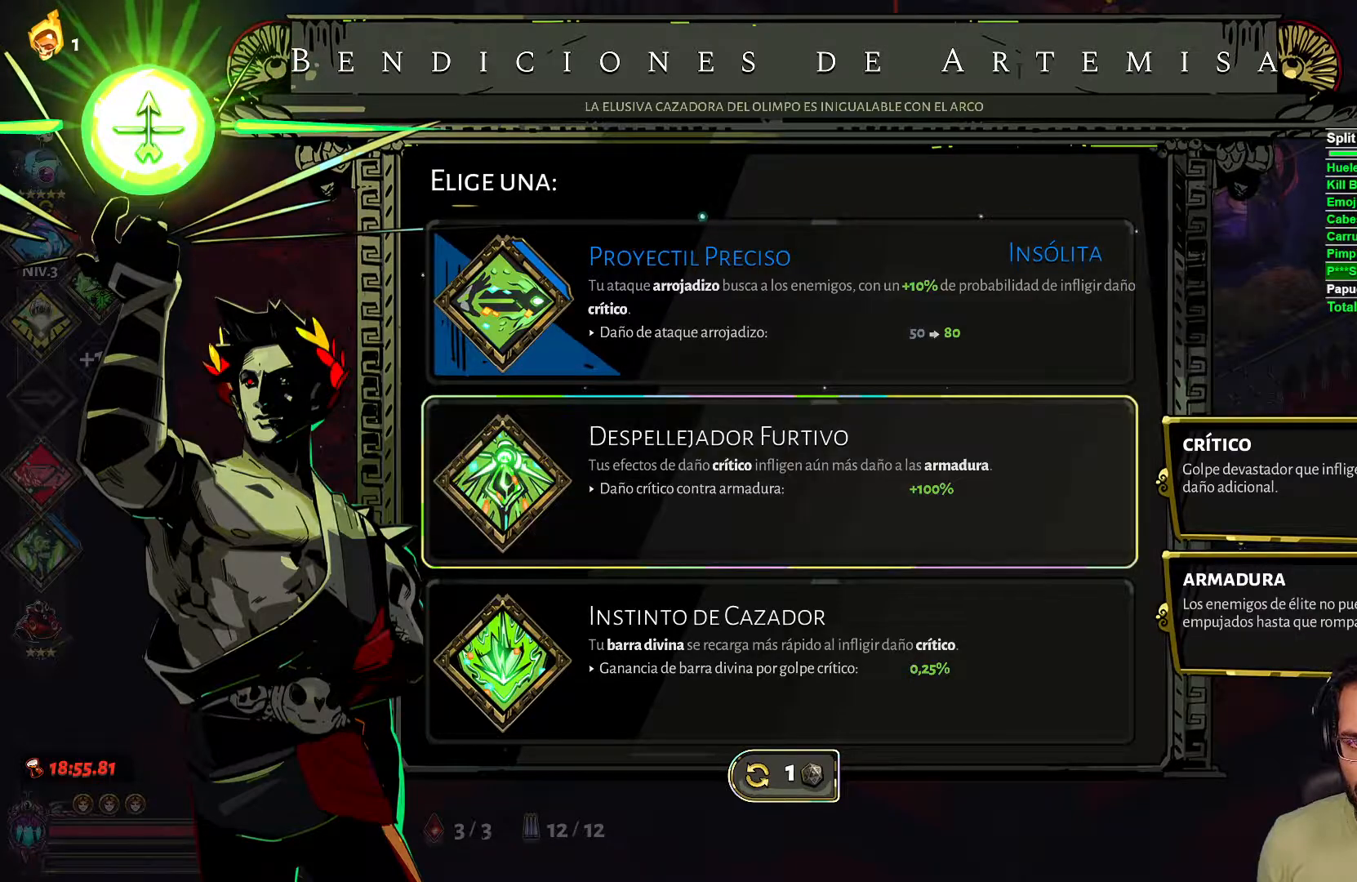
{"buttons": [], "left_stick": "center", "right_stick": "center", "events": [[167, "DPAD_DOWN", "down"], [267, "DPAD_DOWN", "up"]]}
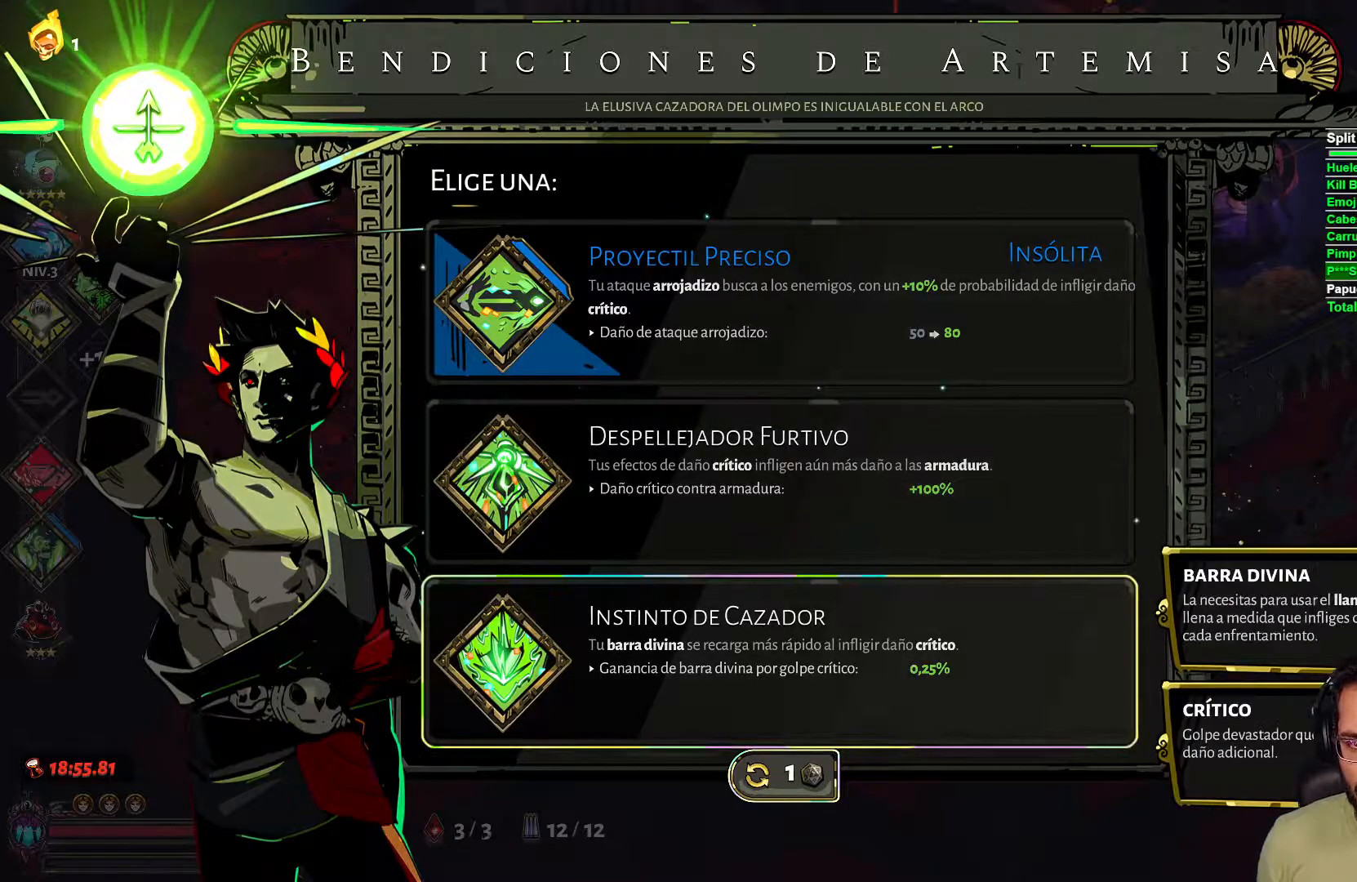
{"buttons": [], "left_stick": "center", "right_stick": "center", "events": []}
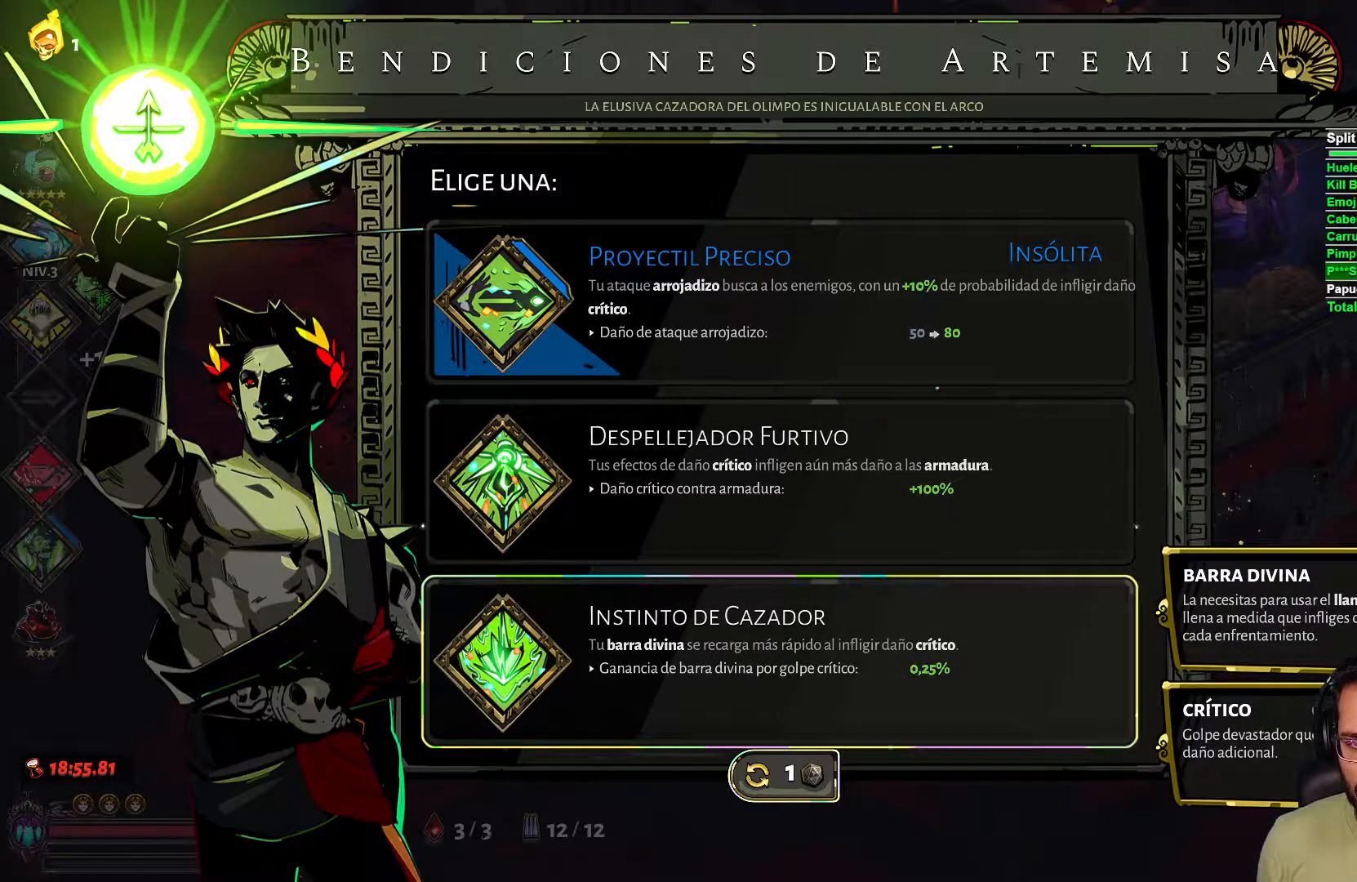
{"buttons": [], "left_stick": "center", "right_stick": "center", "events": []}
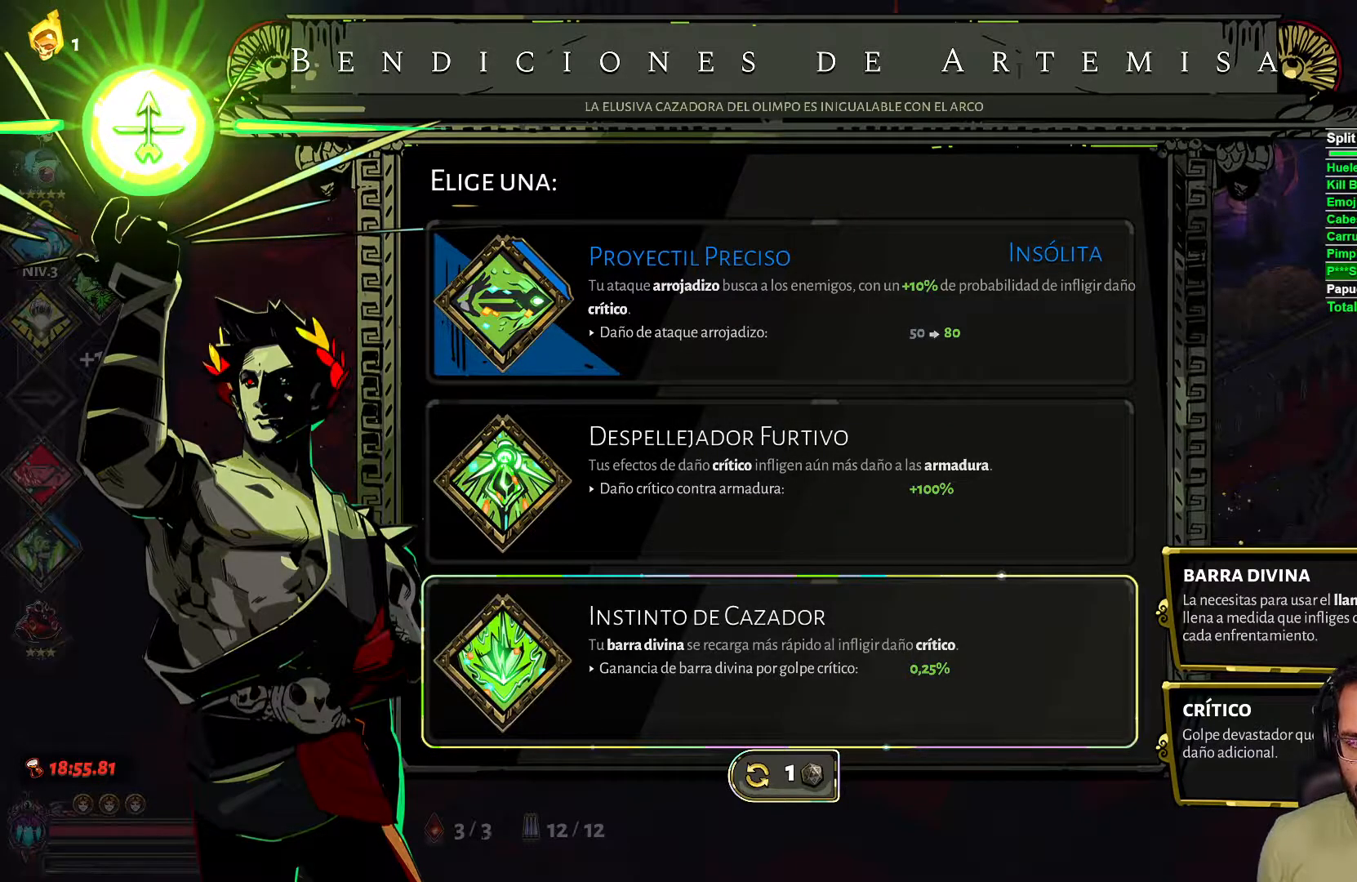
{"buttons": [], "left_stick": "center", "right_stick": "center", "events": [[167, "DPAD_DOWN", "down"], [300, "DPAD_DOWN", "up"]]}
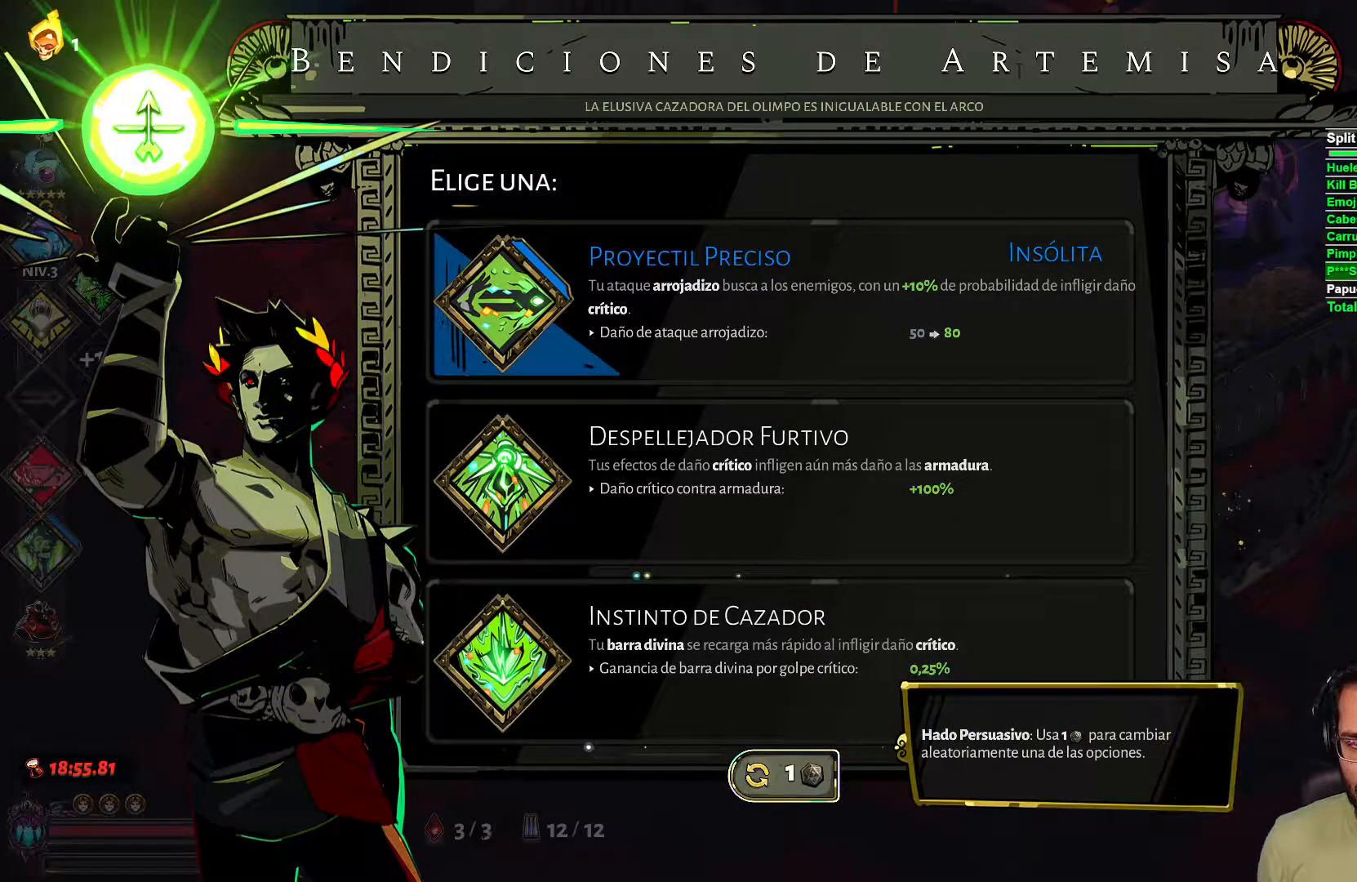
{"buttons": ["B"], "left_stick": "center", "right_stick": "center", "events": [[500, "B", "down"]]}
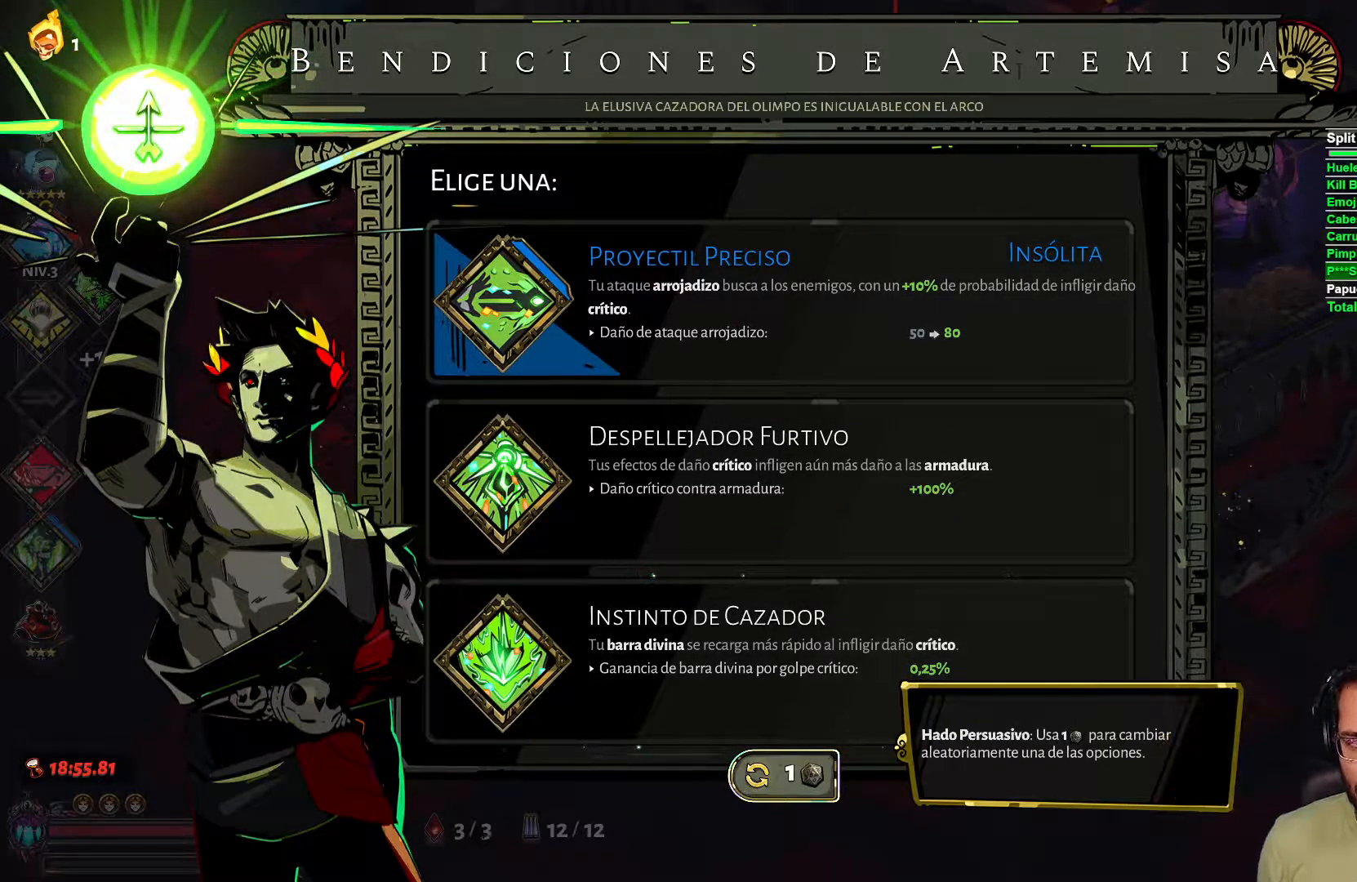
{"buttons": [], "left_stick": "center", "right_stick": "center", "events": [[67, "B", "up"]]}
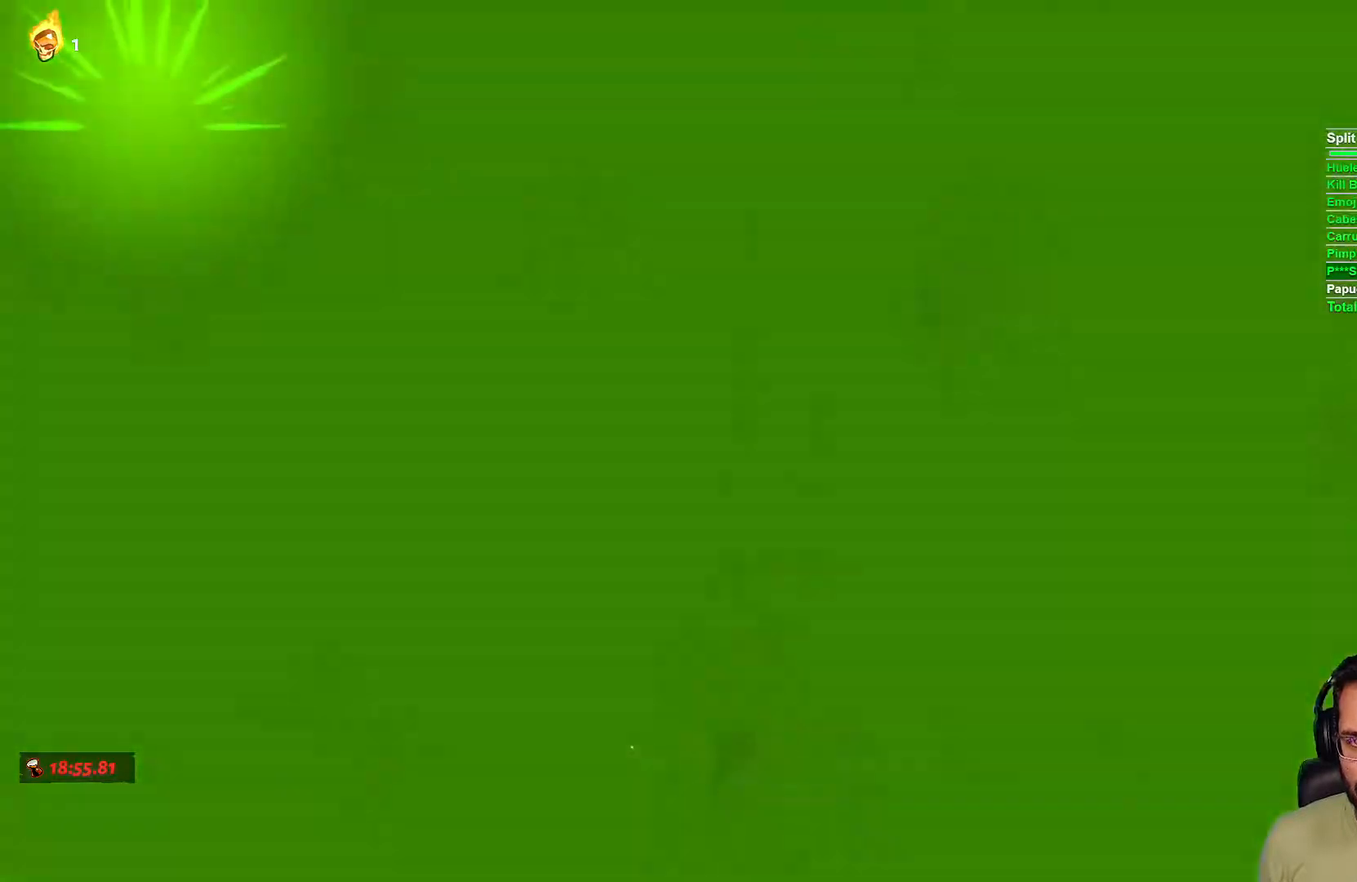
{"buttons": [], "left_stick": "center", "right_stick": "center", "events": []}
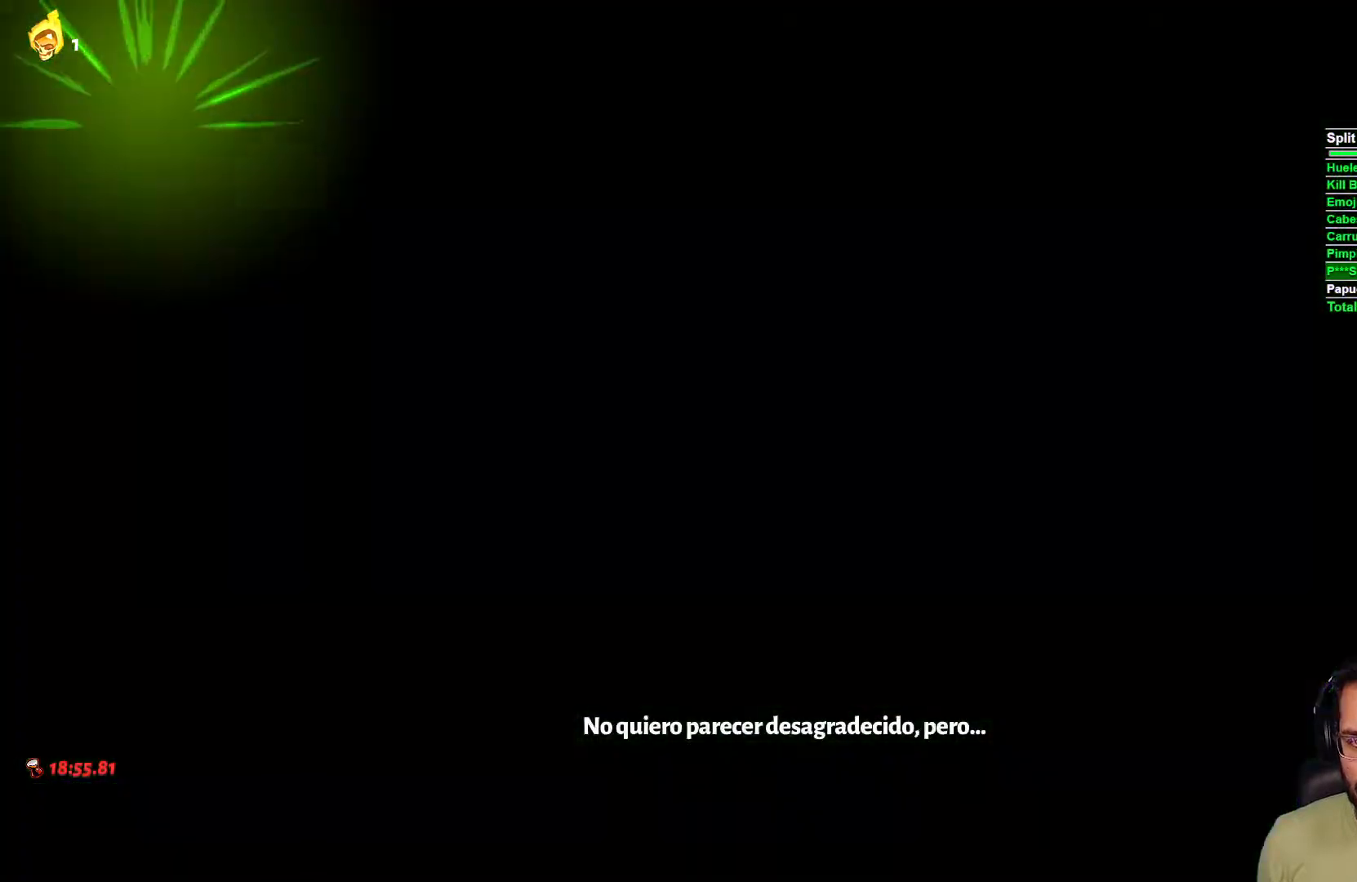
{"buttons": [], "left_stick": "center", "right_stick": "center", "events": []}